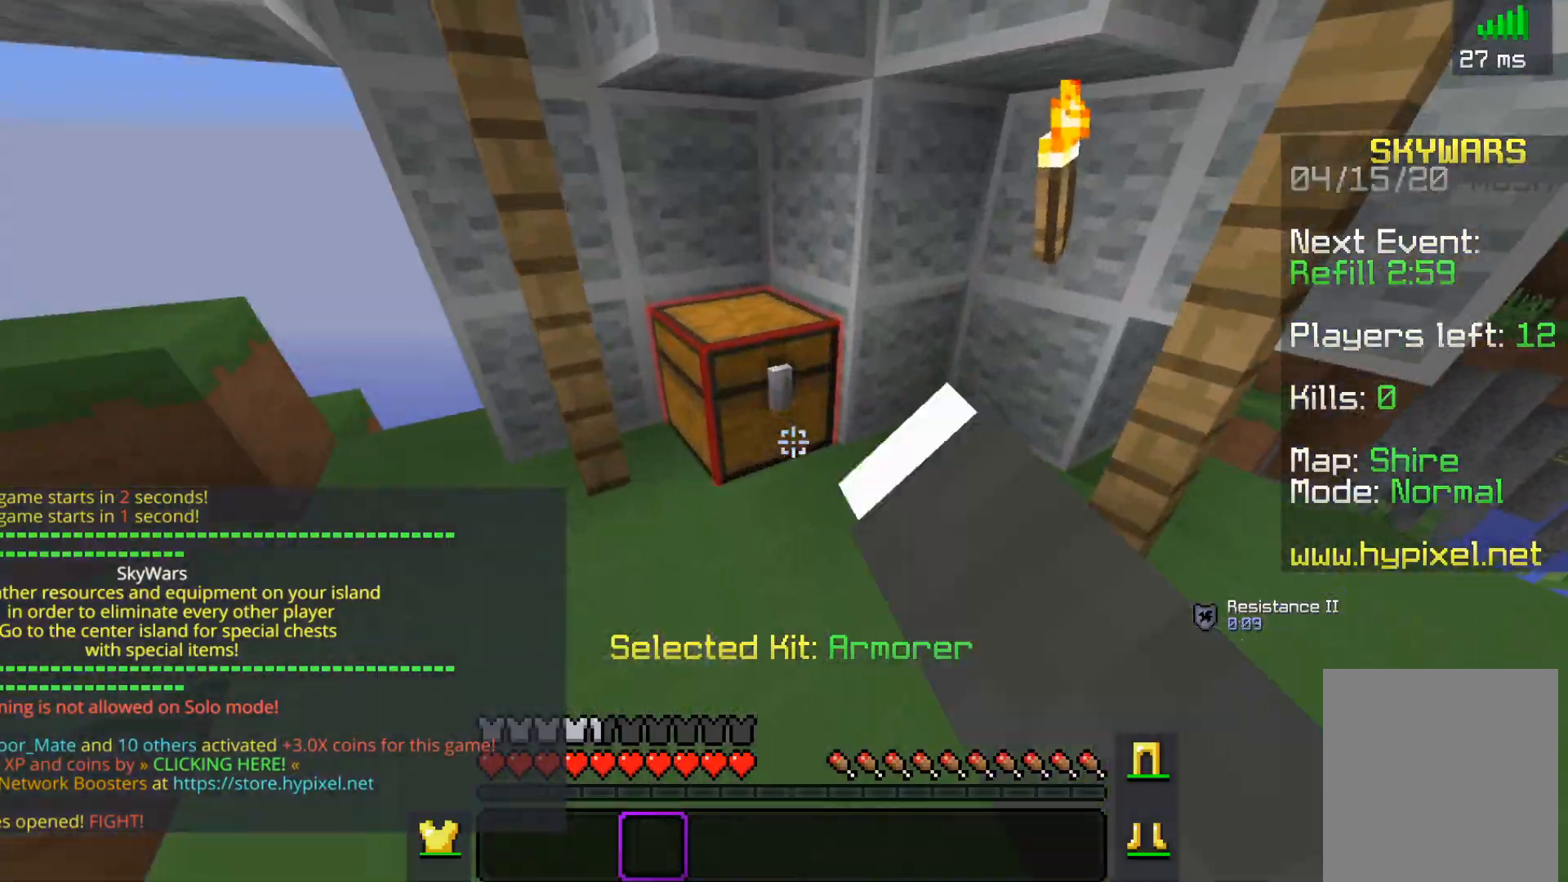
Gameplay with keyboard and mouse; each line is a JSON object with the keys and mouse buttons held at the frame after it. "events" lists presses ("down") and releases ("up") of "a", "d", "s", "space", "w", "mouse_left" and "mouse_right" between this image and that frame as [ms after this image, input, new state], when the widget could be followed in between. "mouse_left", "mouse_right" = the "left", "right" buttons of the "mouse" list. No other keys are recorded. Fast repeated clicks can show as one long hold. Mouse movement is not recorded.
{"keys": [], "mouse": [], "events": [[17, "w", "up"], [100, "mouse_right", "up"]]}
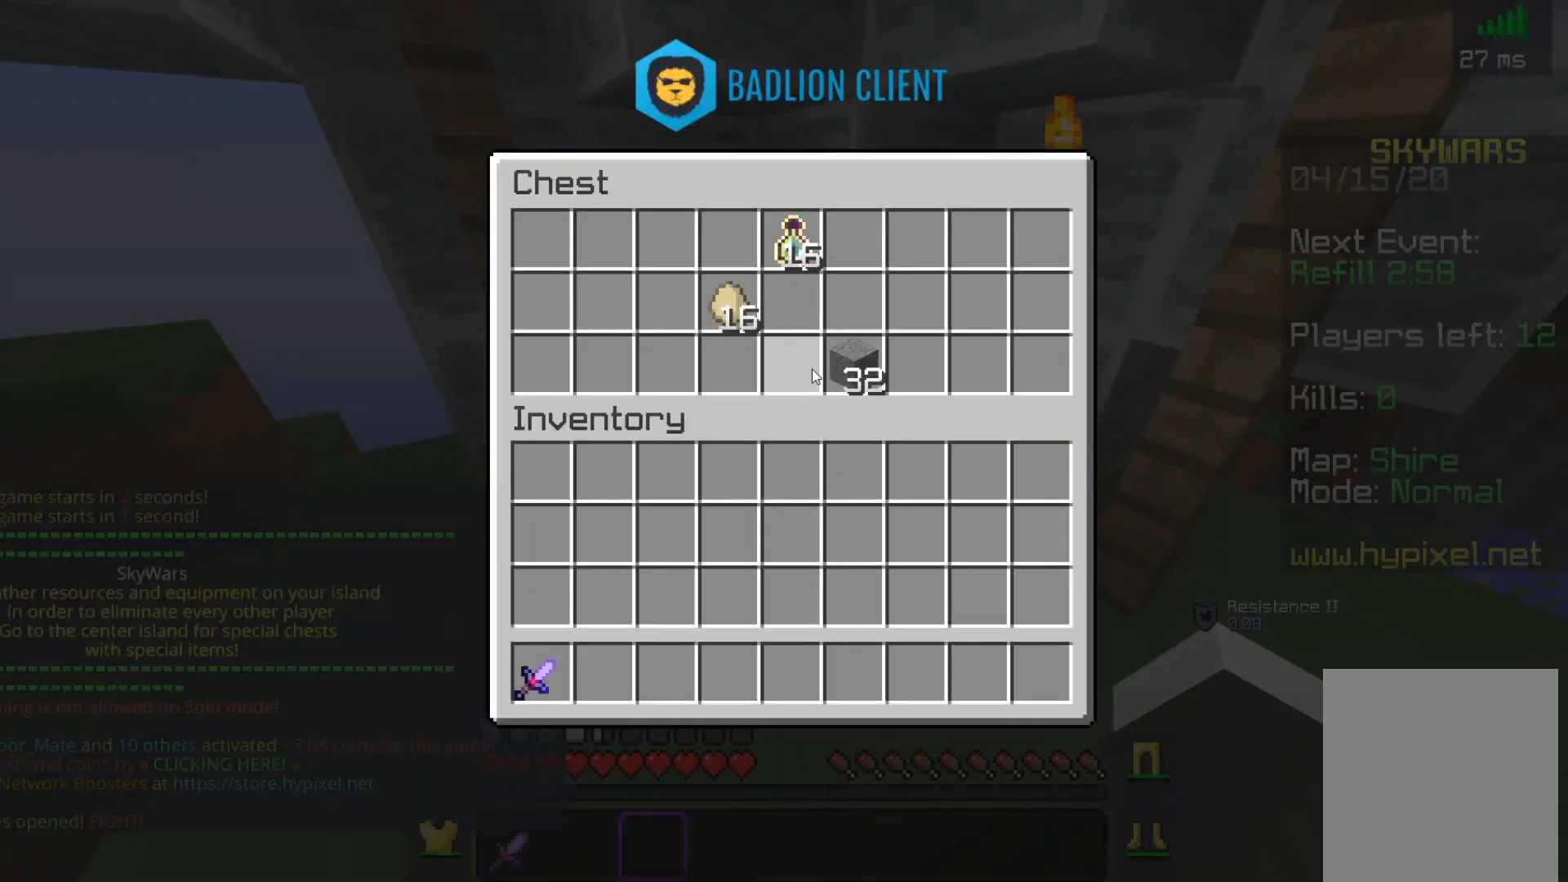
{"keys": [], "mouse": [], "events": []}
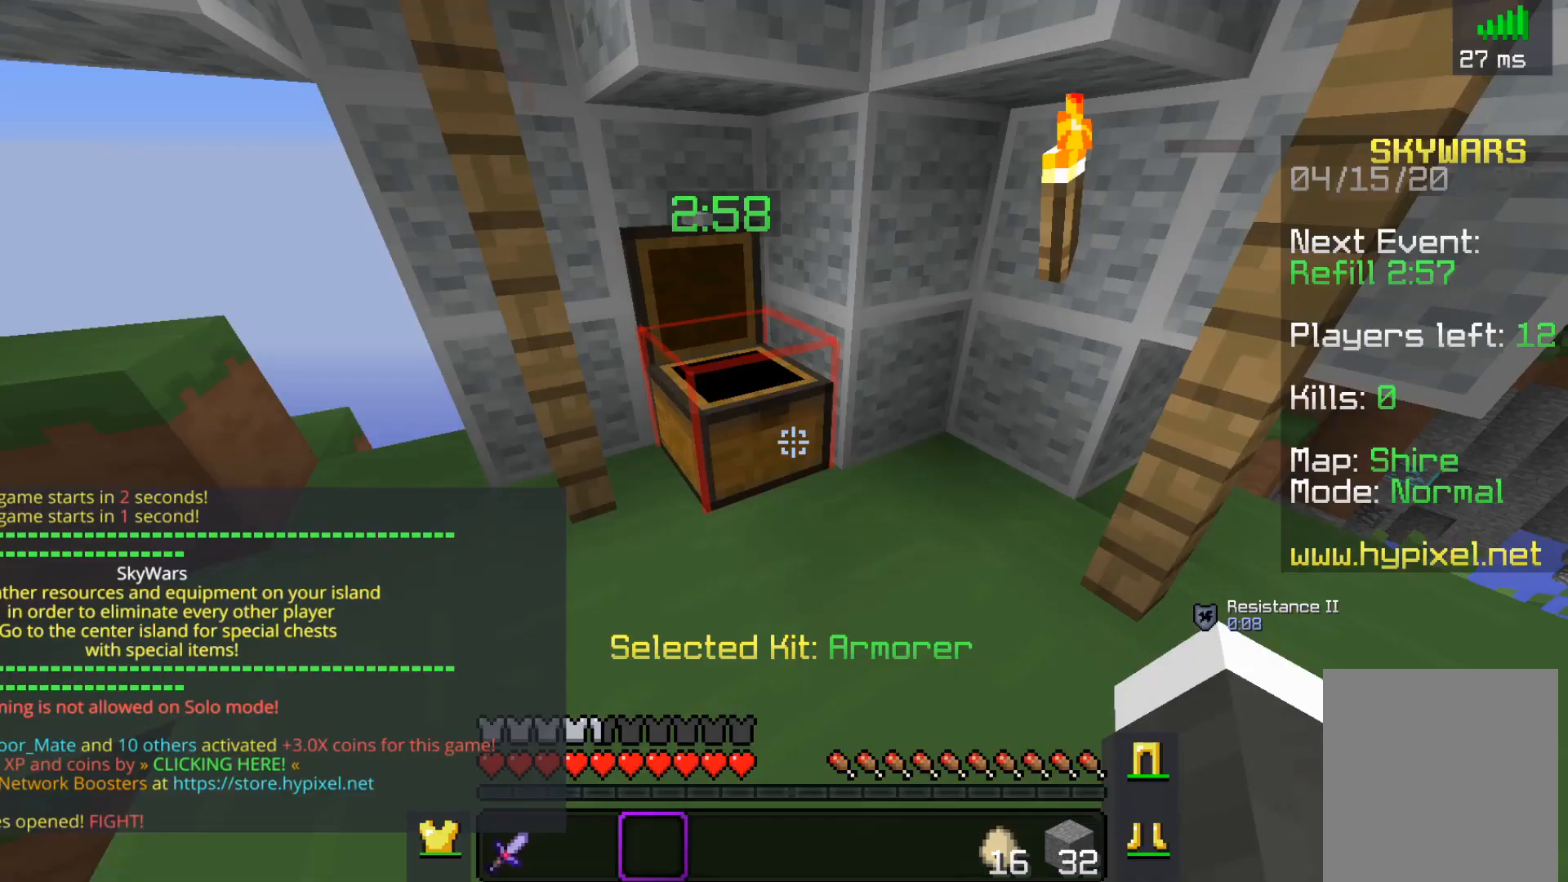
{"keys": ["a", "w"], "mouse": [], "events": [[200, "w", "down"], [350, "a", "down"]]}
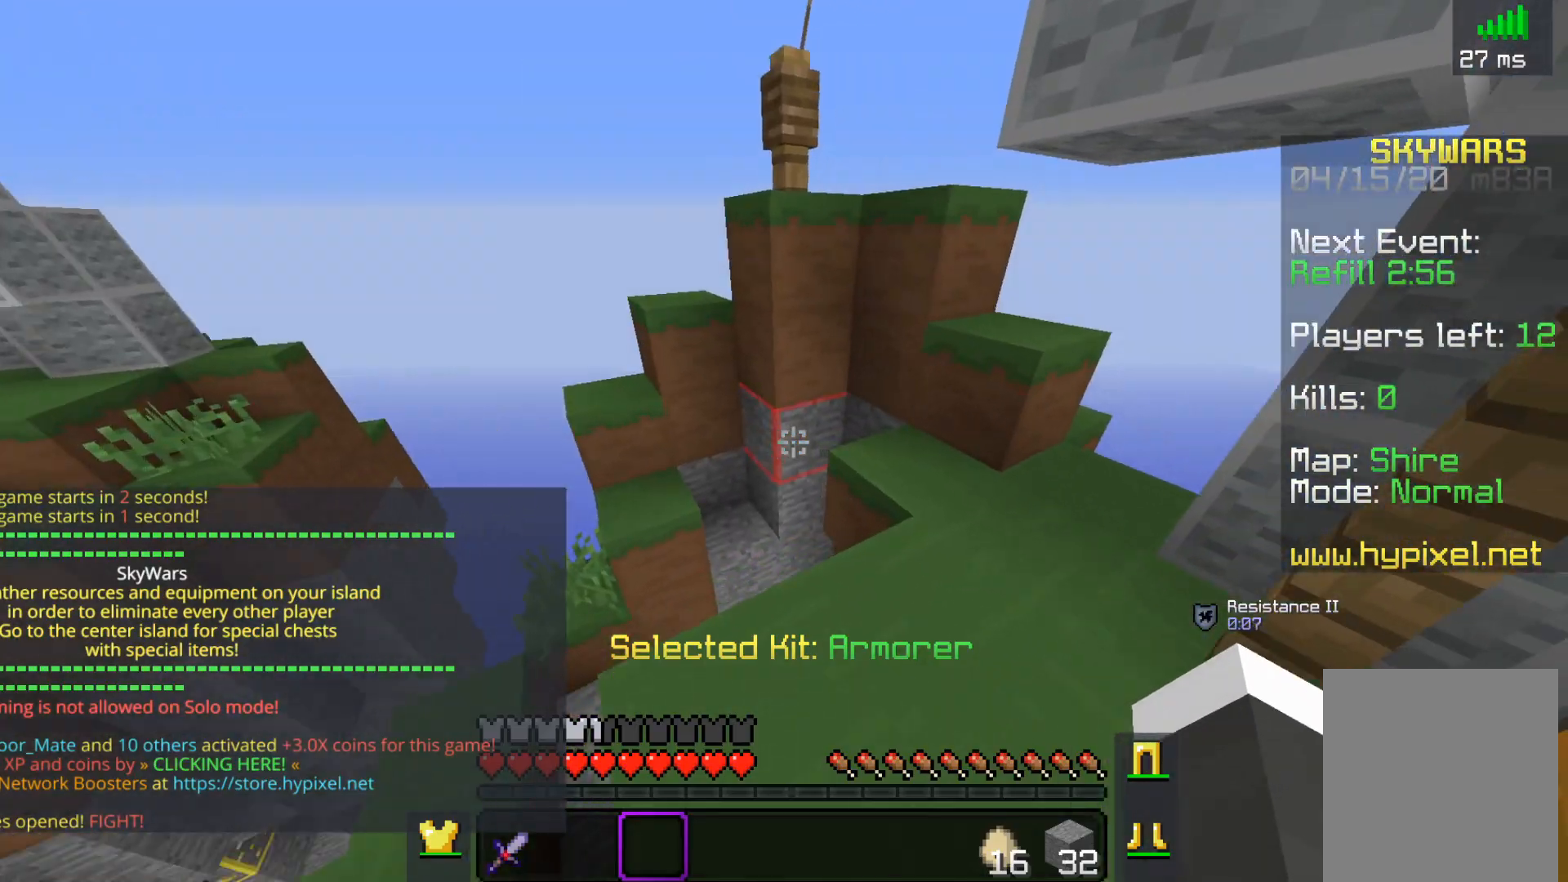
{"keys": ["d", "w"], "mouse": [], "events": [[450, "a", "up"], [450, "d", "down"]]}
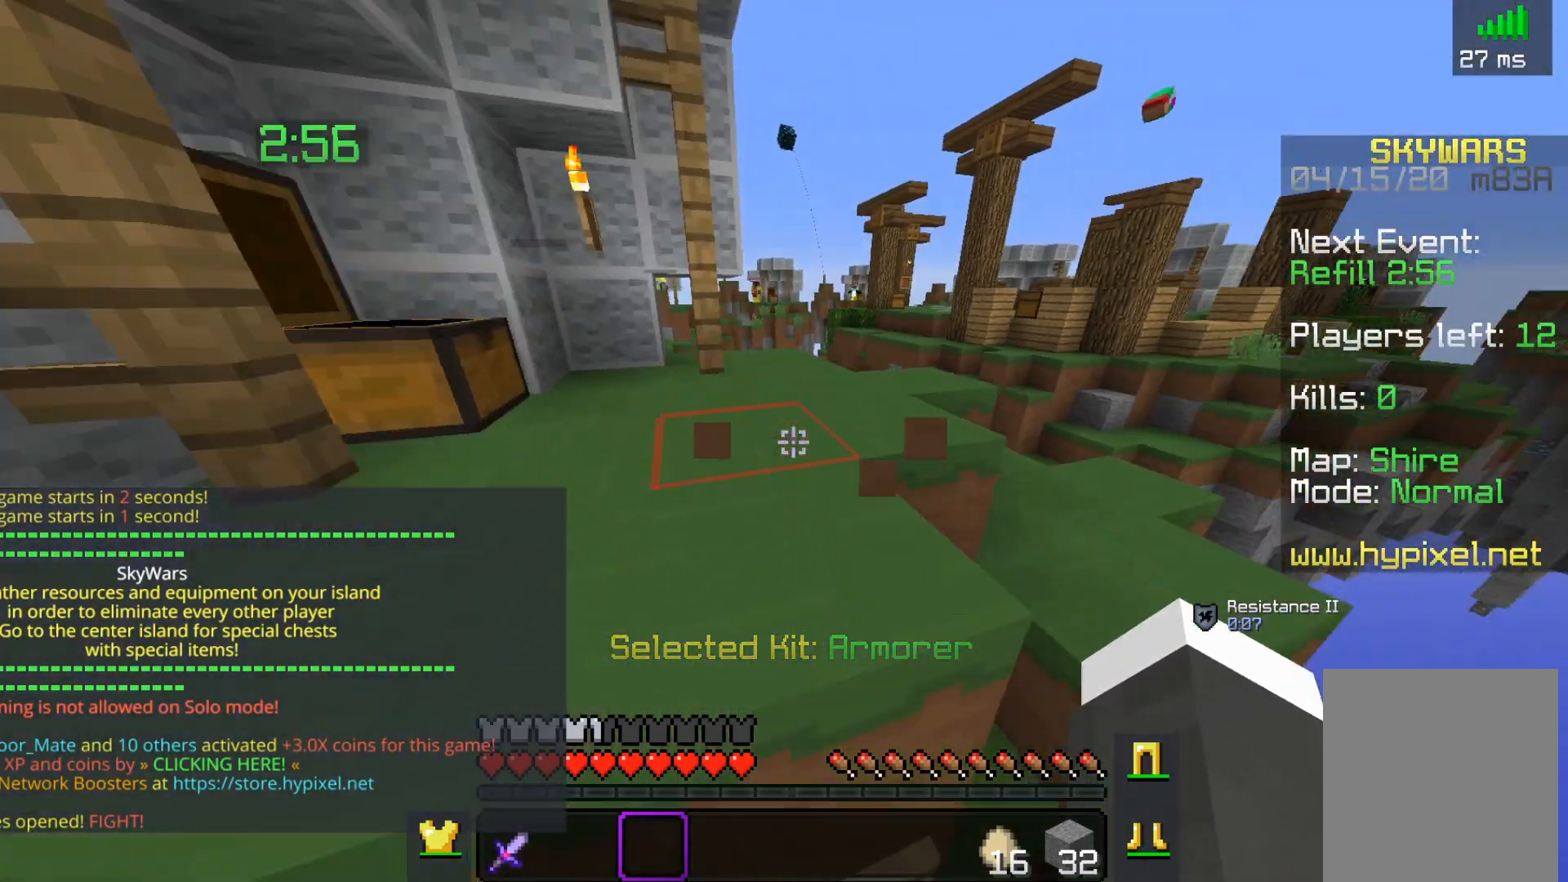
{"keys": ["a", "w"], "mouse": [], "events": [[250, "a", "down"], [367, "d", "up"]]}
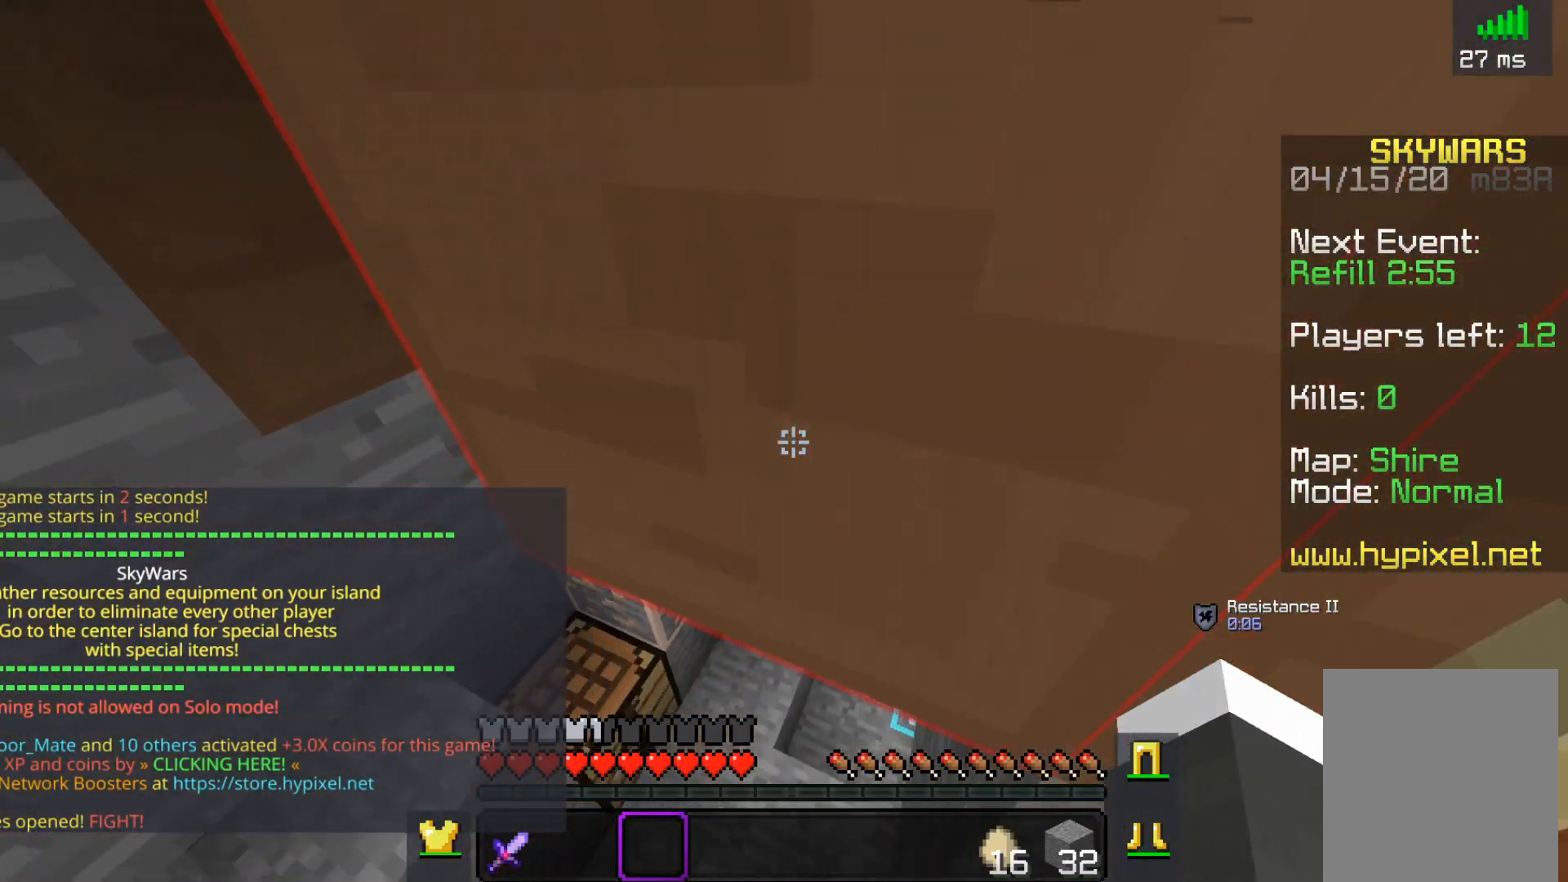
{"keys": ["w"], "mouse": [], "events": [[300, "a", "up"]]}
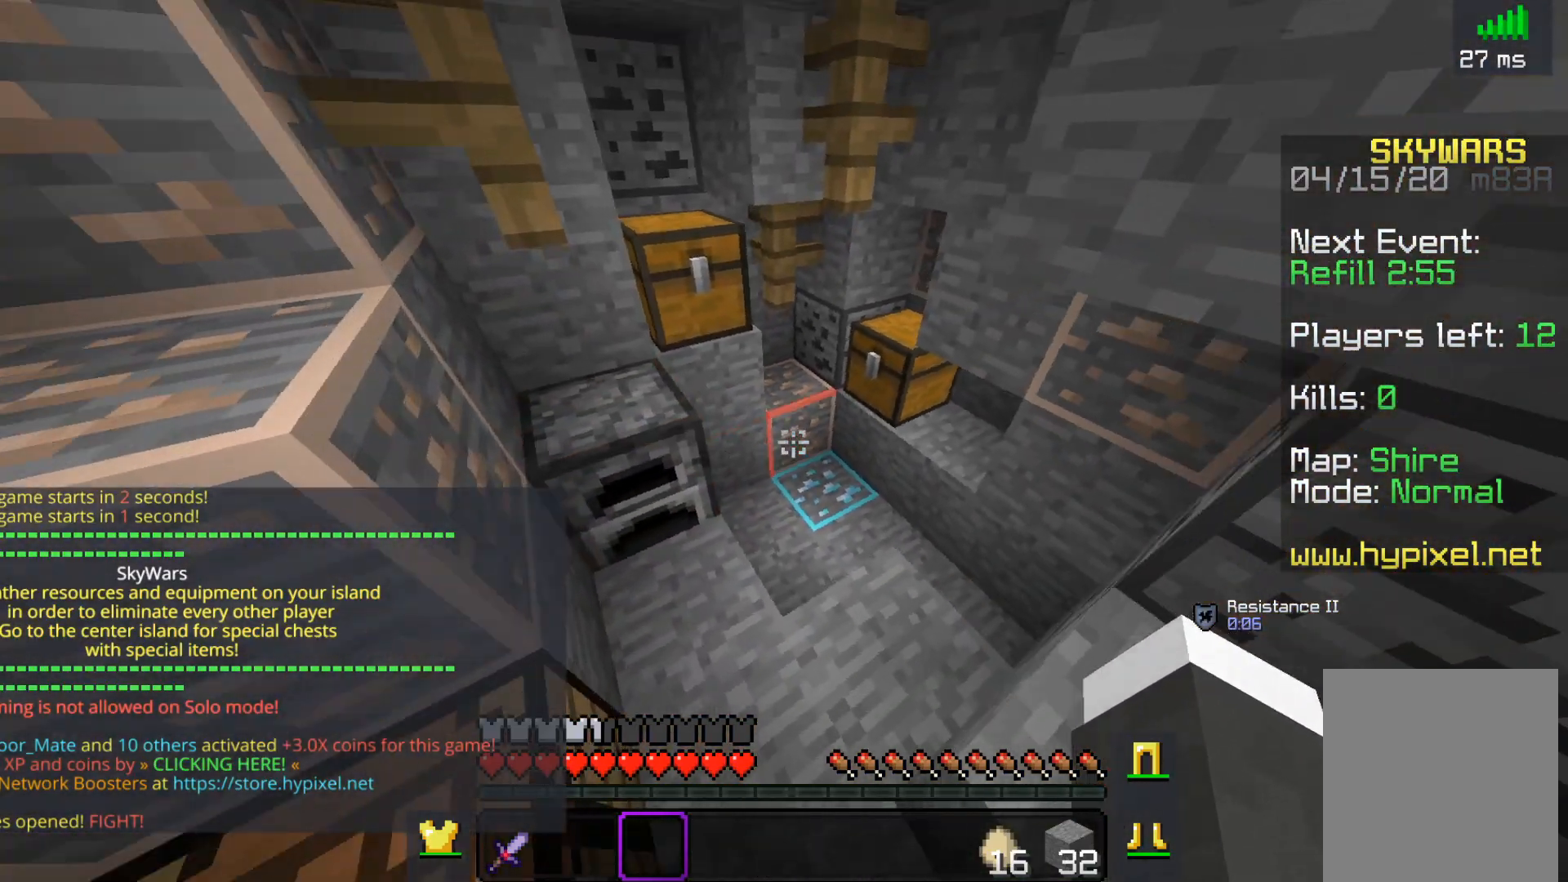
{"keys": [], "mouse": [], "events": [[150, "mouse_right", "down"], [250, "w", "up"], [317, "mouse_right", "up"]]}
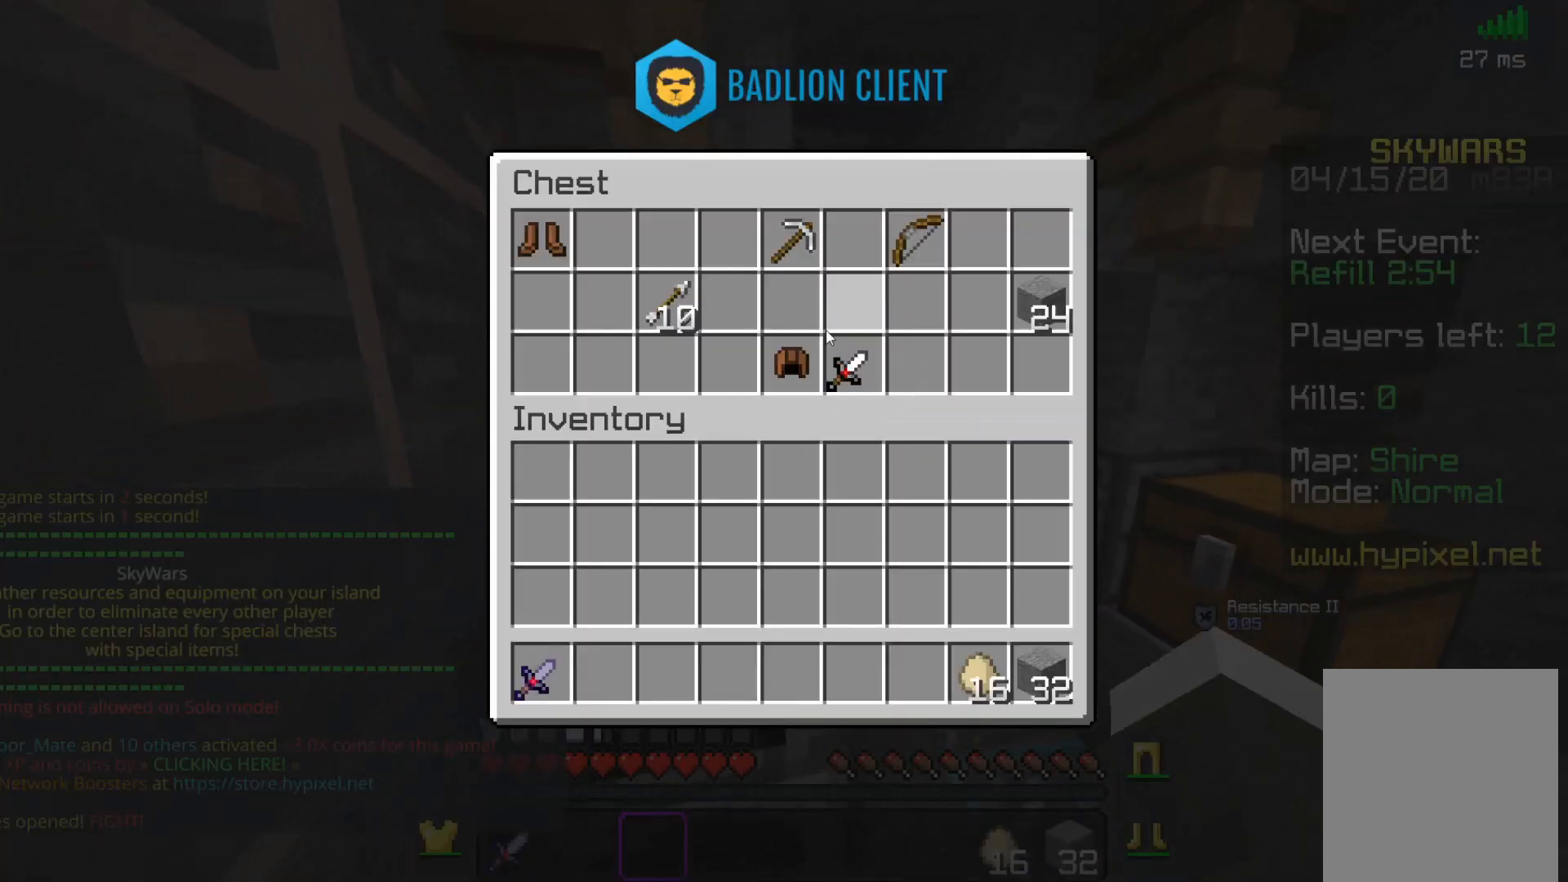
{"keys": [], "mouse": [], "events": []}
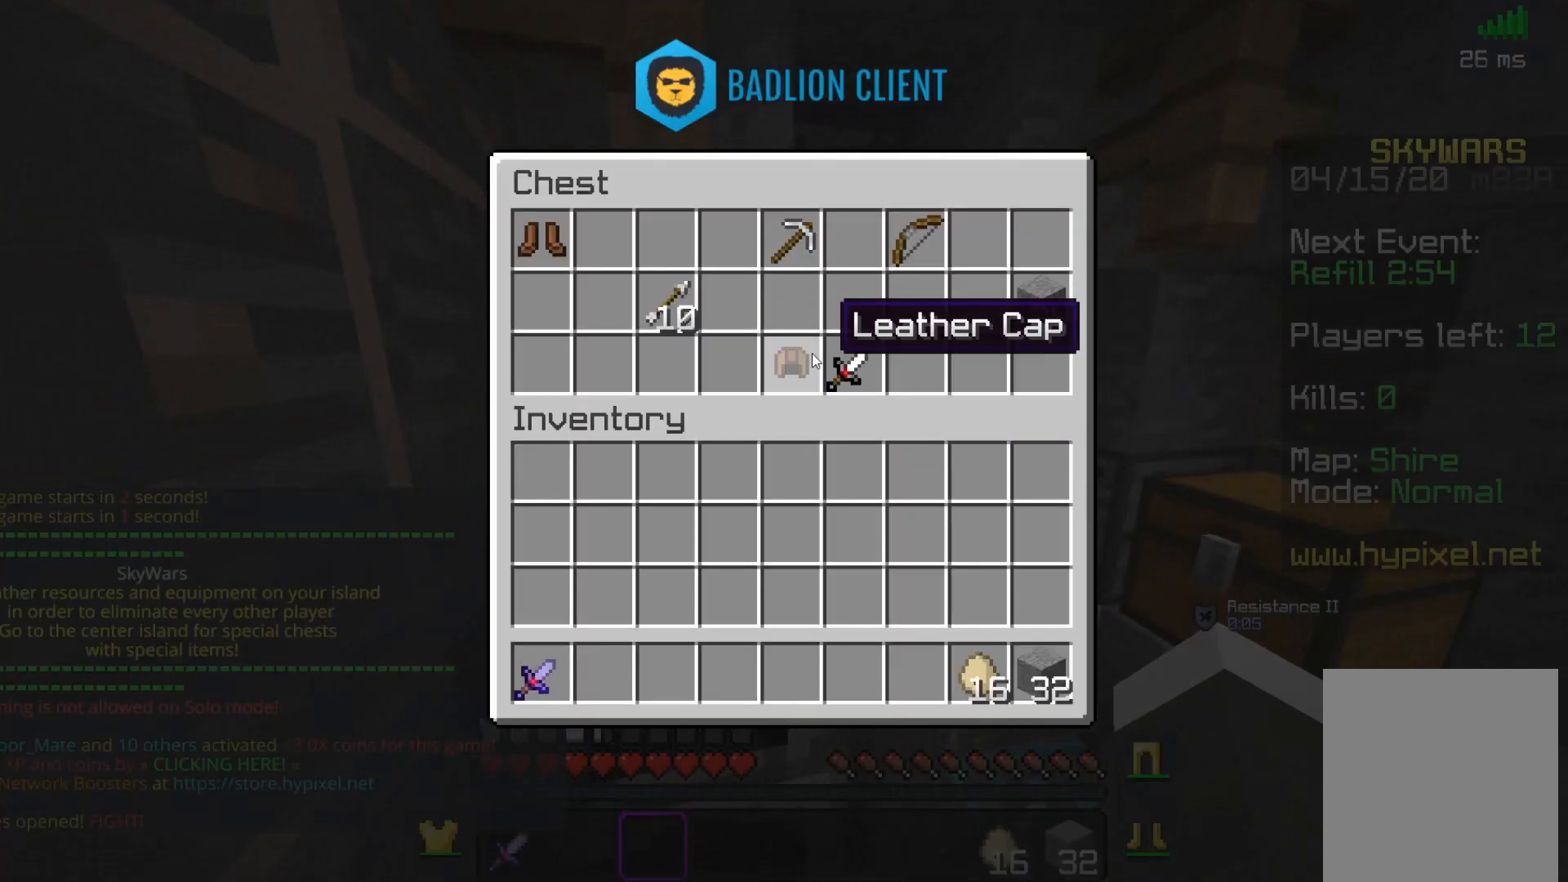
{"keys": [], "mouse": [], "events": []}
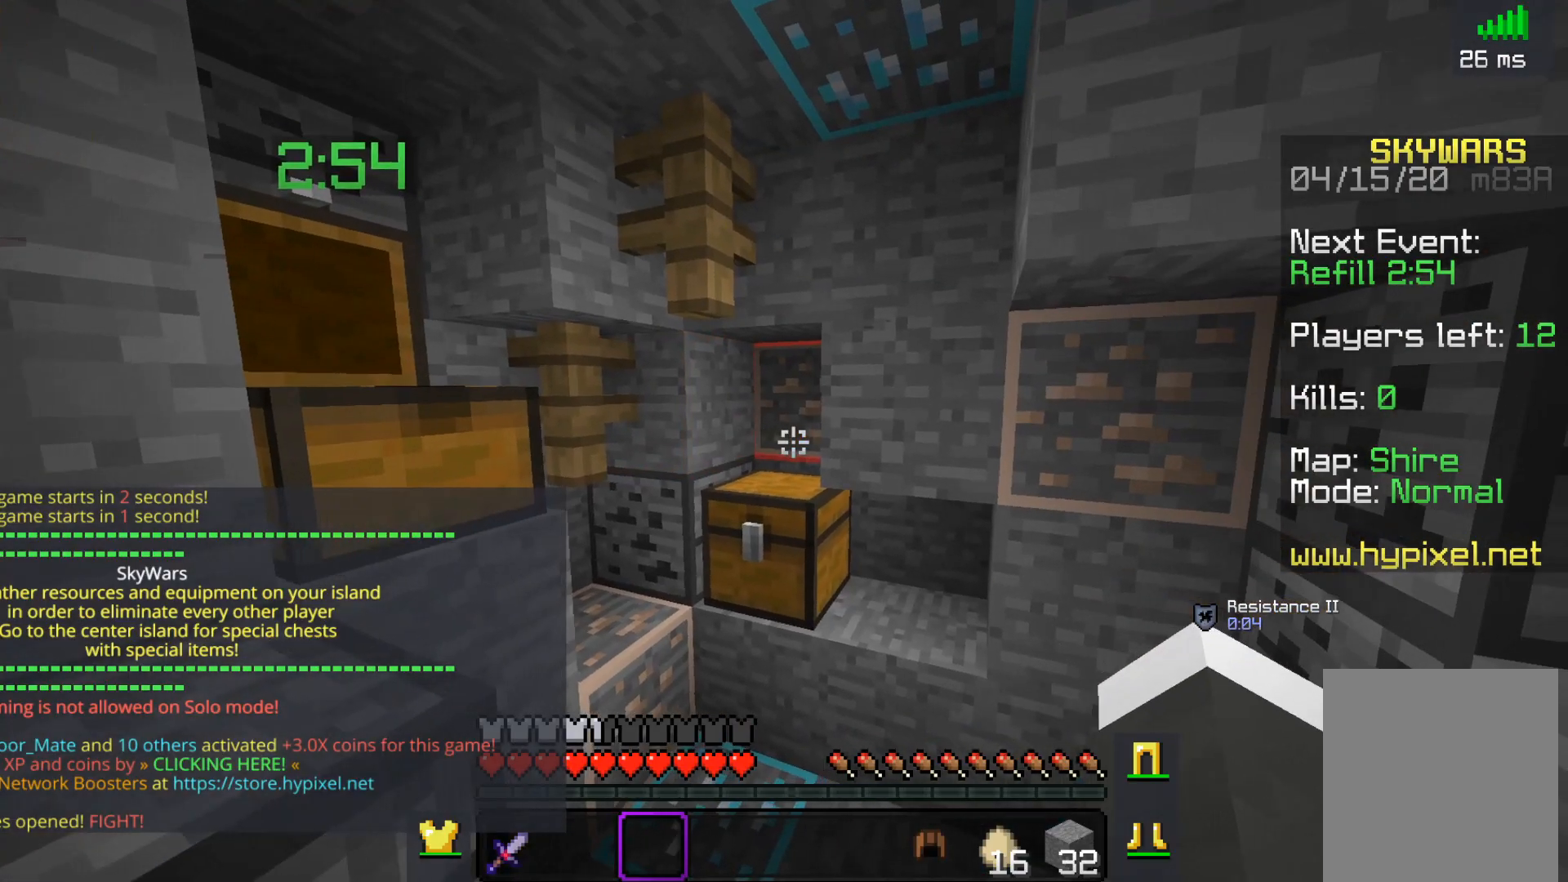
{"keys": ["s"], "mouse": [], "events": [[400, "s", "down"]]}
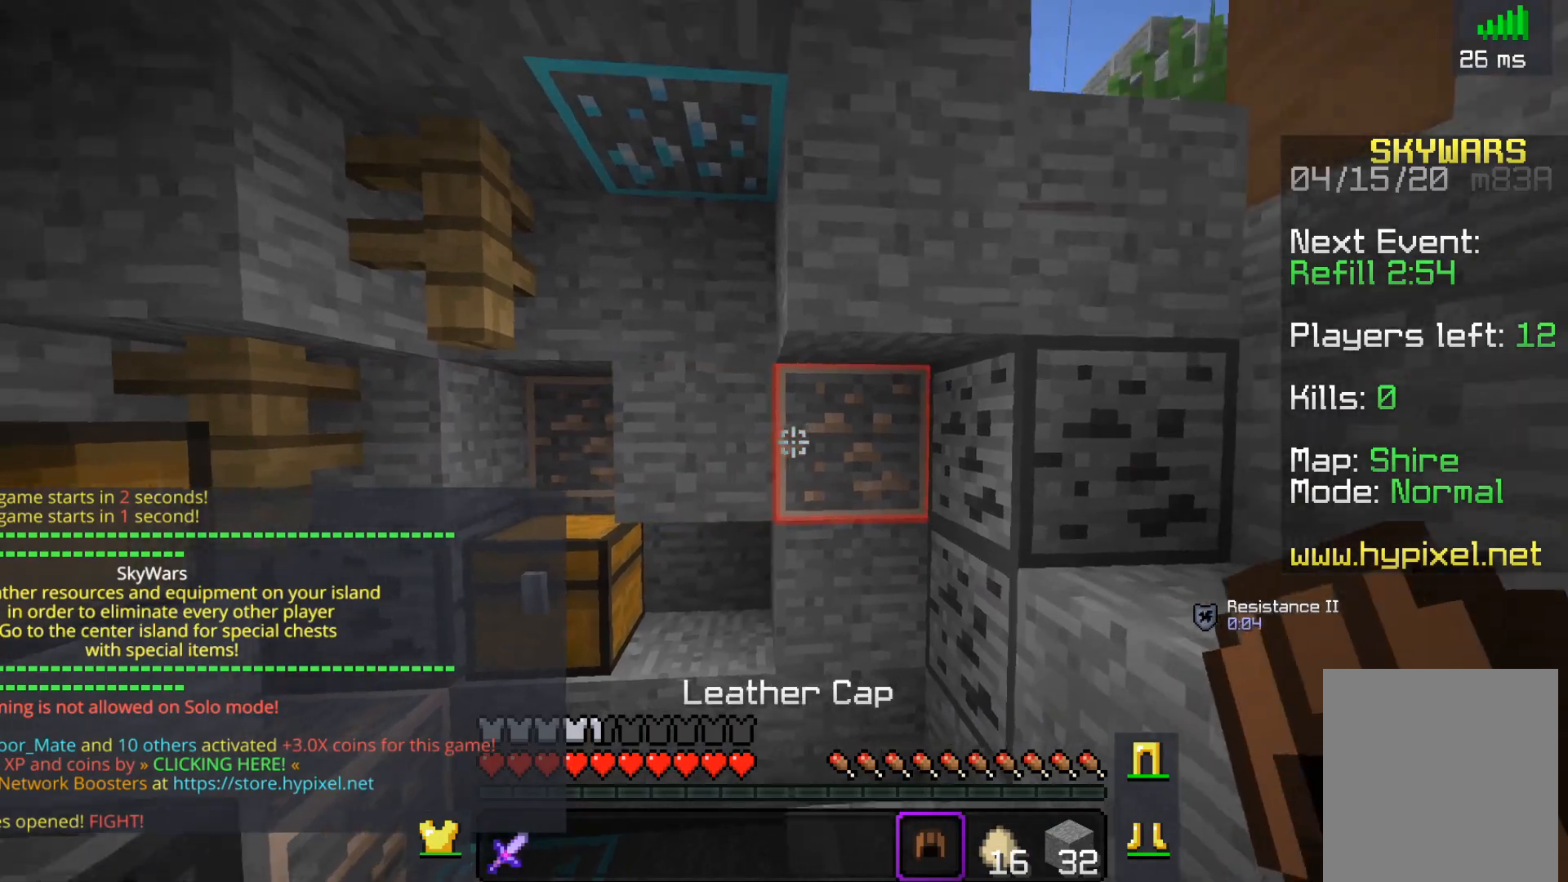
{"keys": [], "mouse": [], "events": [[100, "mouse_right", "down"], [167, "s", "up"], [267, "mouse_right", "up"], [300, "mouse_right", "down"], [417, "mouse_right", "up"]]}
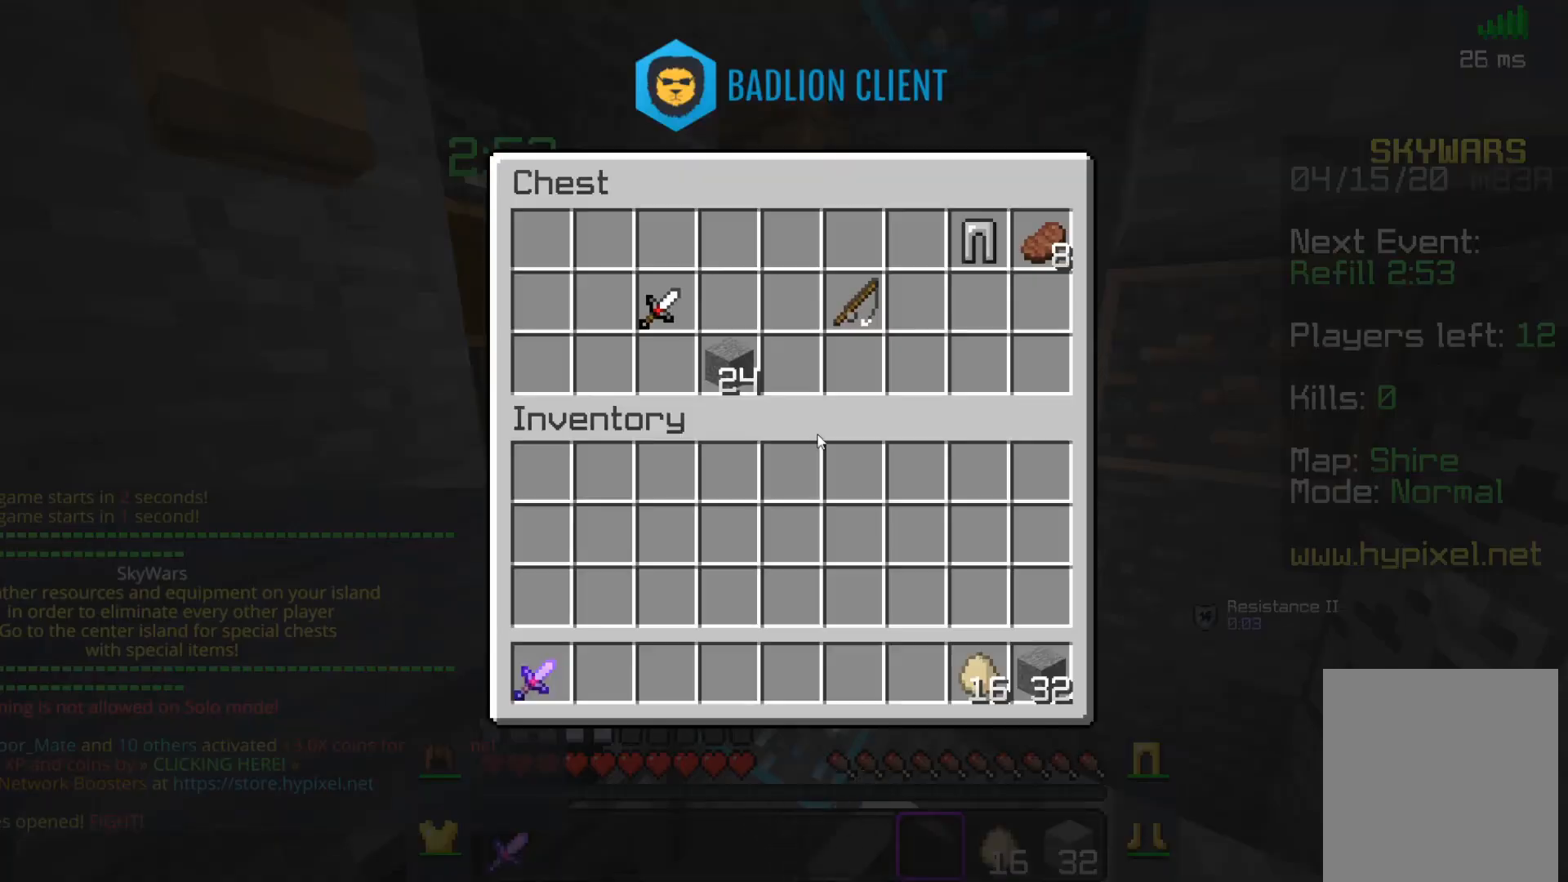
{"keys": [], "mouse": [], "events": []}
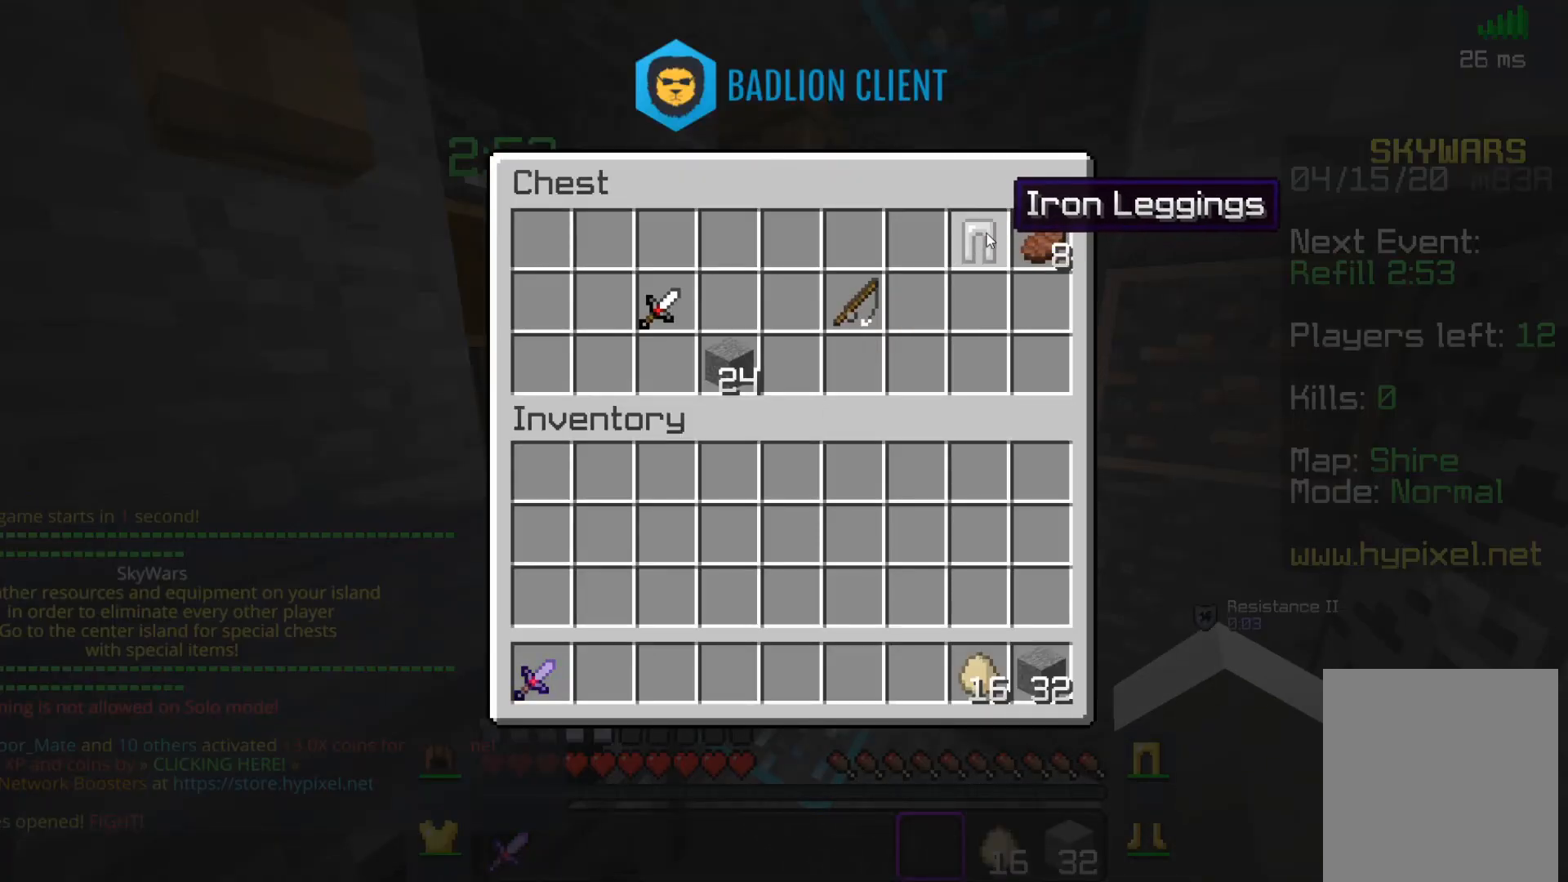
{"keys": [], "mouse": [], "events": []}
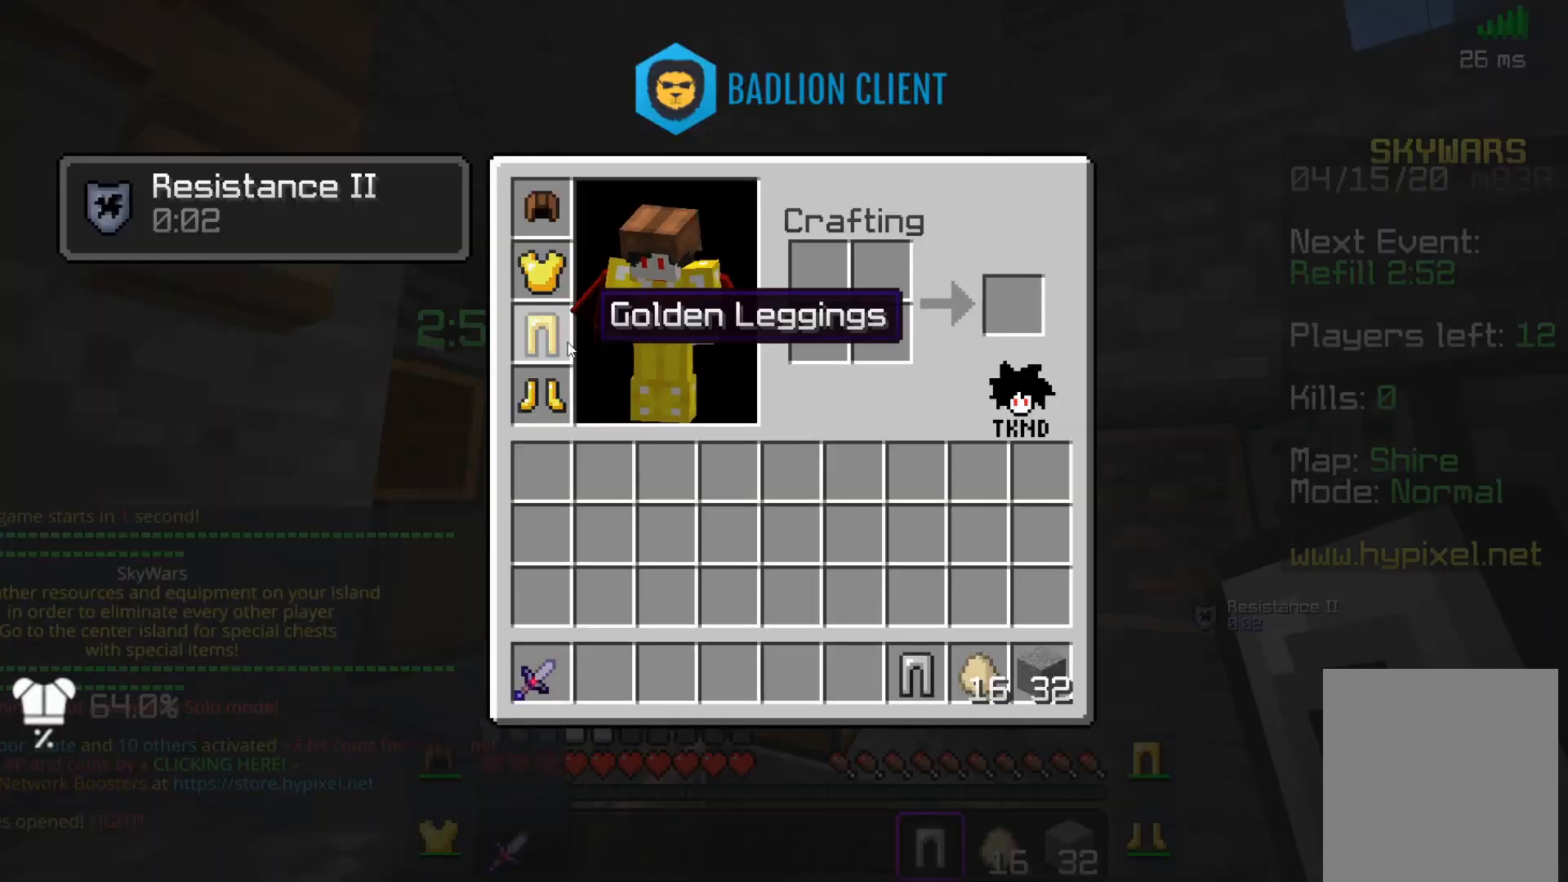
{"keys": ["d"], "mouse": [], "events": [[300, "mouse_right", "down"], [467, "mouse_right", "up"], [500, "d", "down"]]}
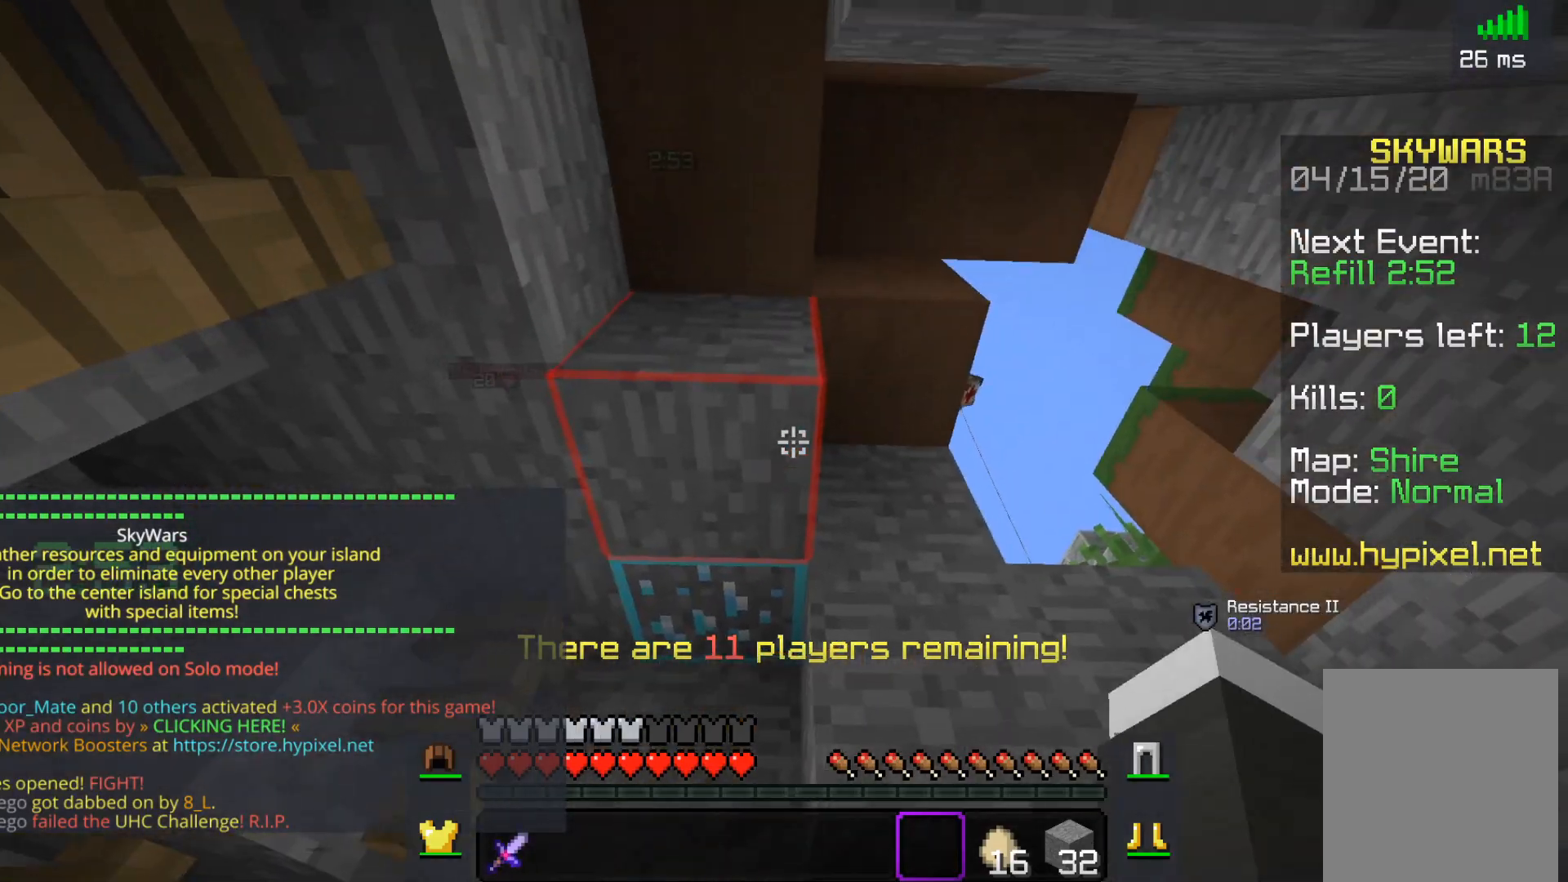
{"keys": ["d"], "mouse": [], "events": [[50, "s", "down"], [150, "space", "down"], [267, "s", "up"], [367, "space", "up"]]}
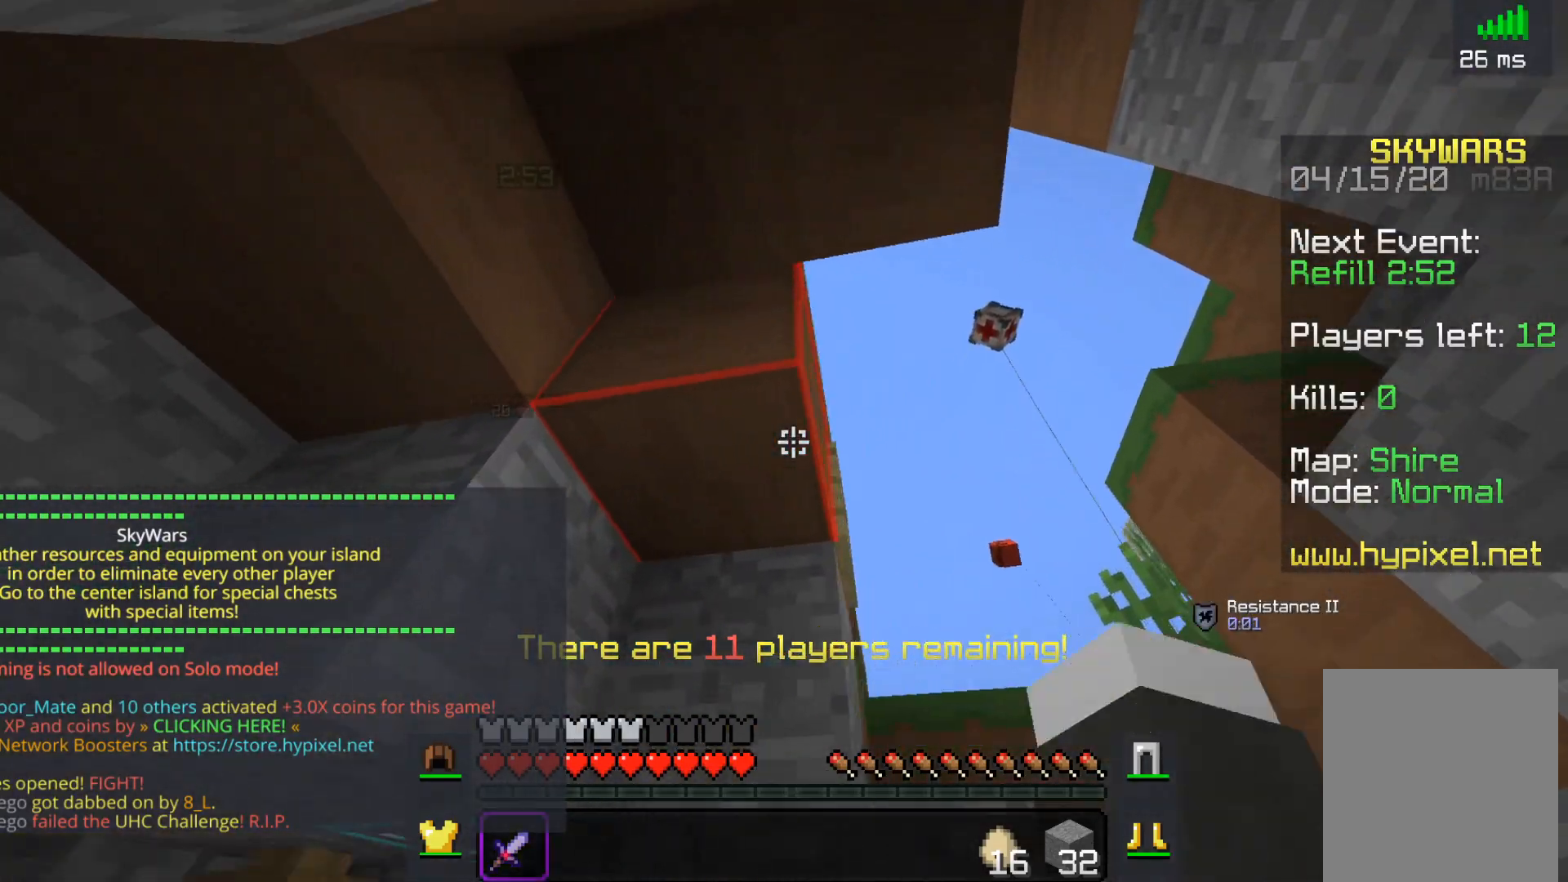
{"keys": ["d", "w"], "mouse": [], "events": [[50, "space", "down"], [150, "w", "down"], [267, "space", "up"]]}
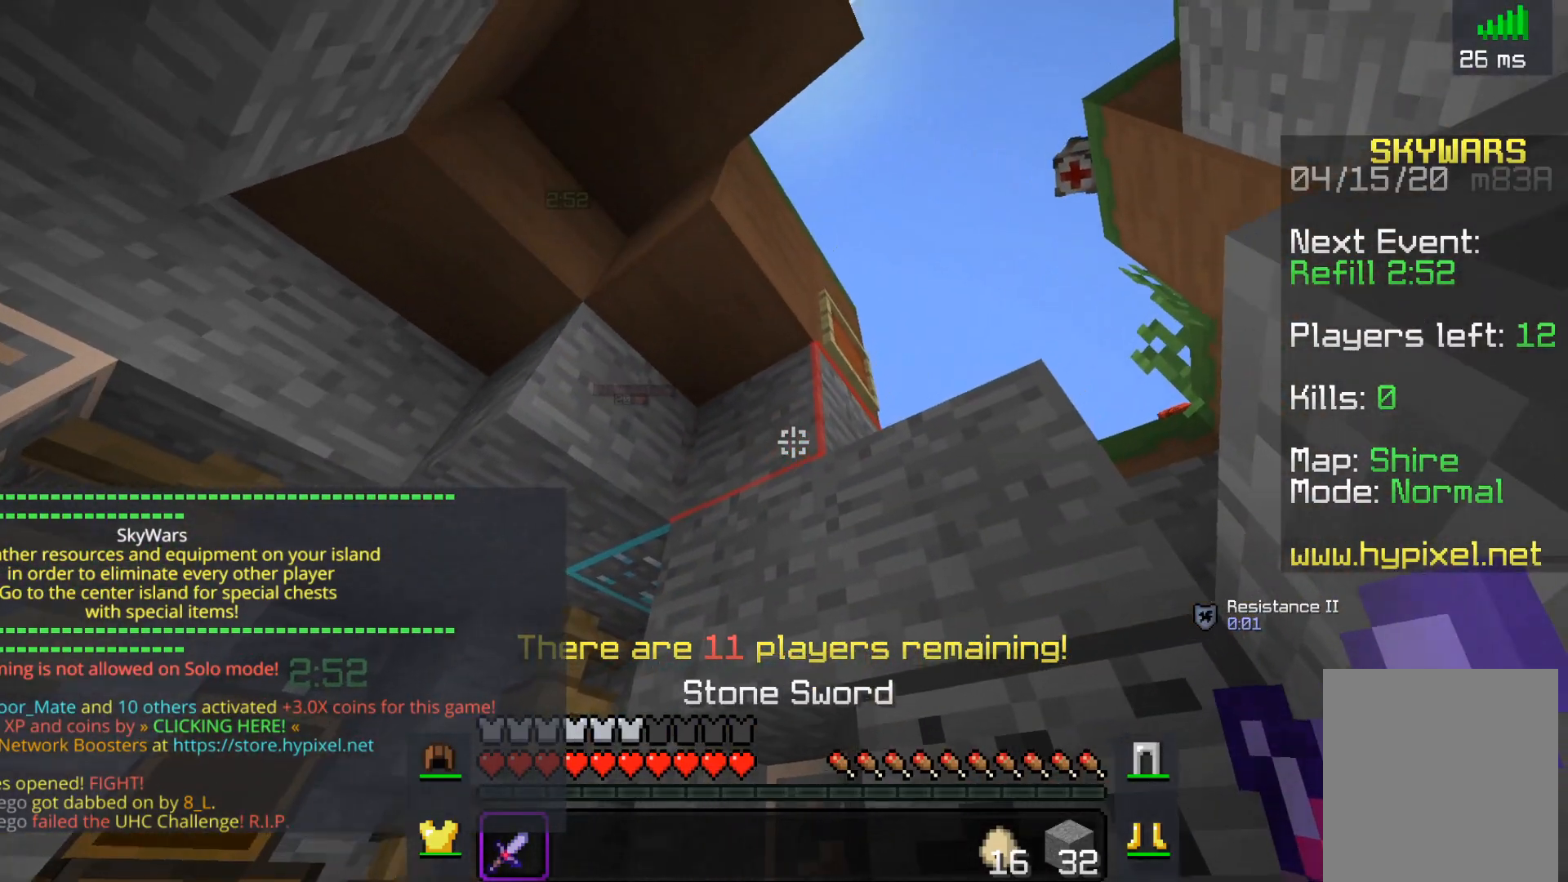
{"keys": ["a"], "mouse": [], "events": [[50, "a", "down"], [67, "w", "up"], [167, "d", "up"]]}
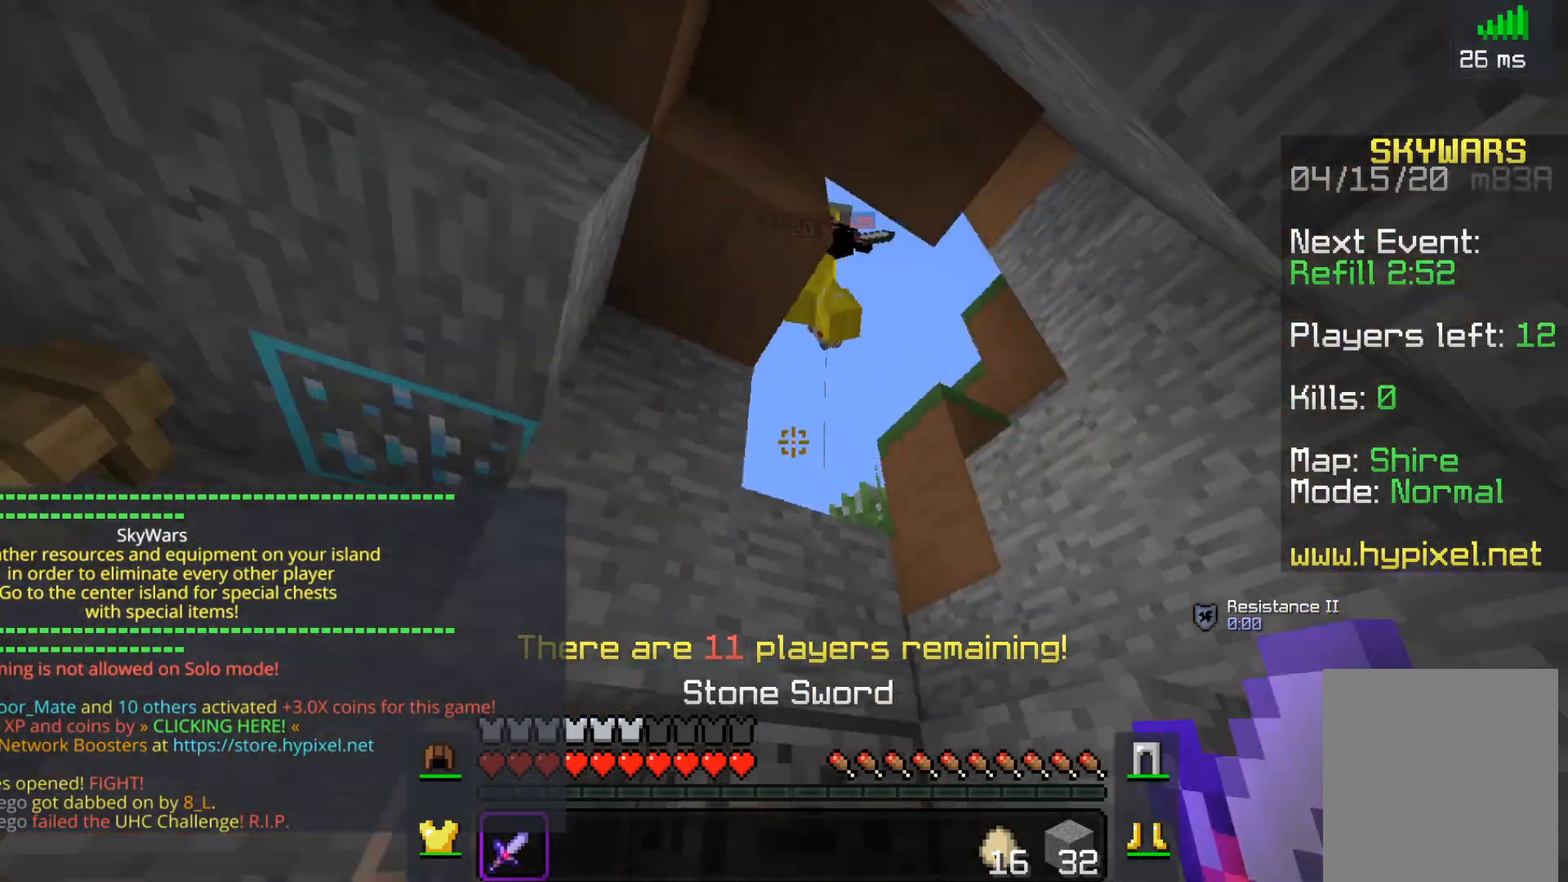
{"keys": ["w"], "mouse": ["left"], "events": [[200, "mouse_left", "down"], [200, "w", "down"], [250, "a", "up"], [317, "mouse_left", "up"], [350, "mouse_left", "down"]]}
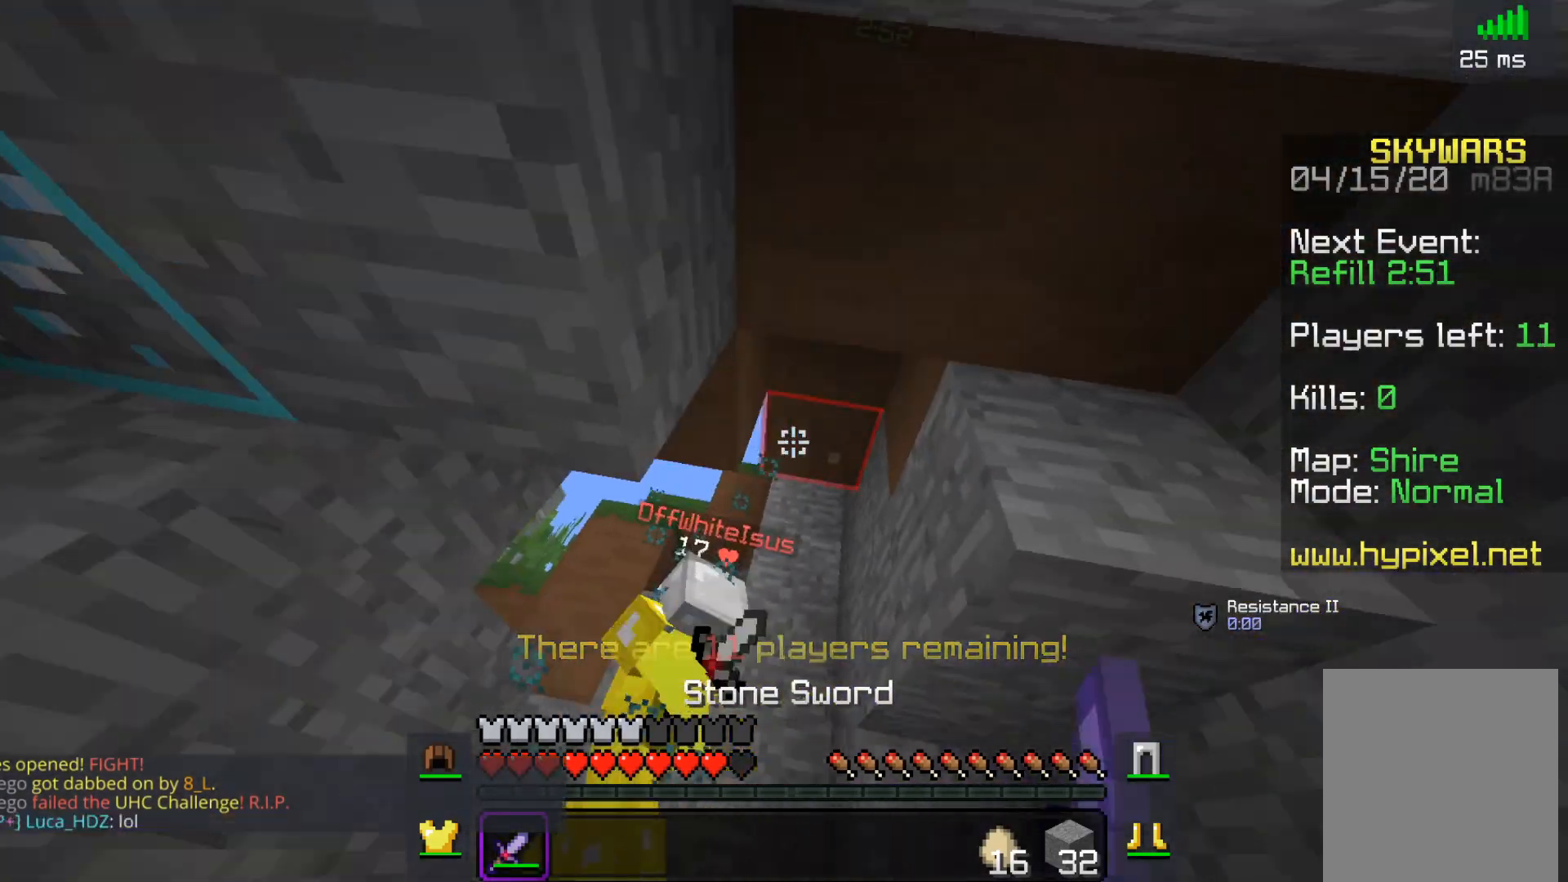
{"keys": ["w"], "mouse": ["left"], "events": [[50, "a", "down"], [167, "mouse_left", "up"], [200, "mouse_left", "down"], [250, "a", "up"]]}
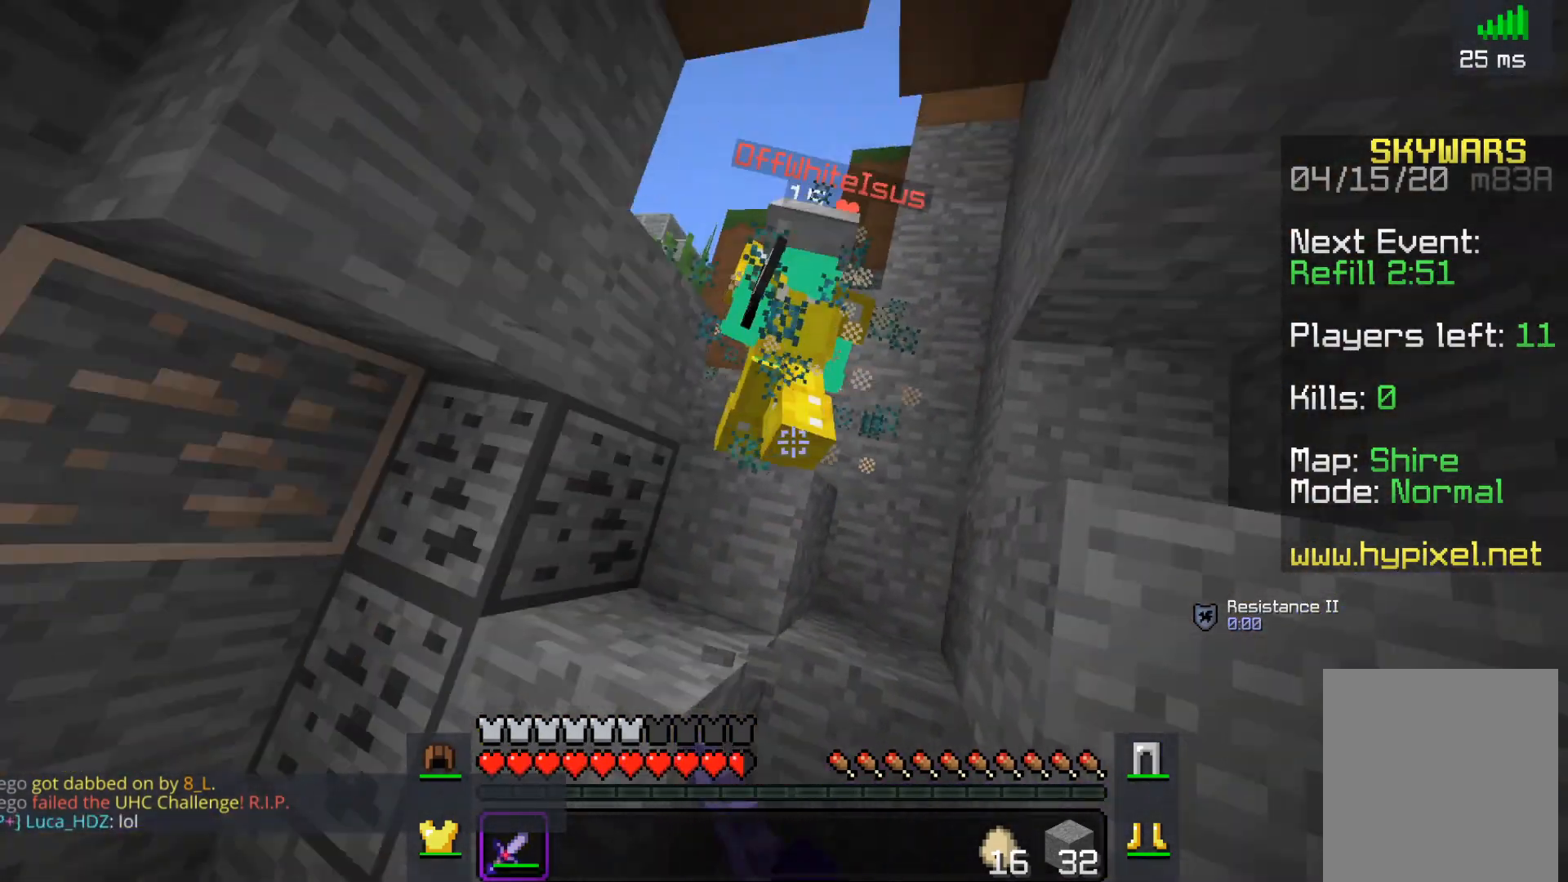
{"keys": ["w"], "mouse": ["left"], "events": [[200, "space", "down"], [417, "mouse_left", "up"], [417, "space", "up"], [450, "mouse_left", "down"]]}
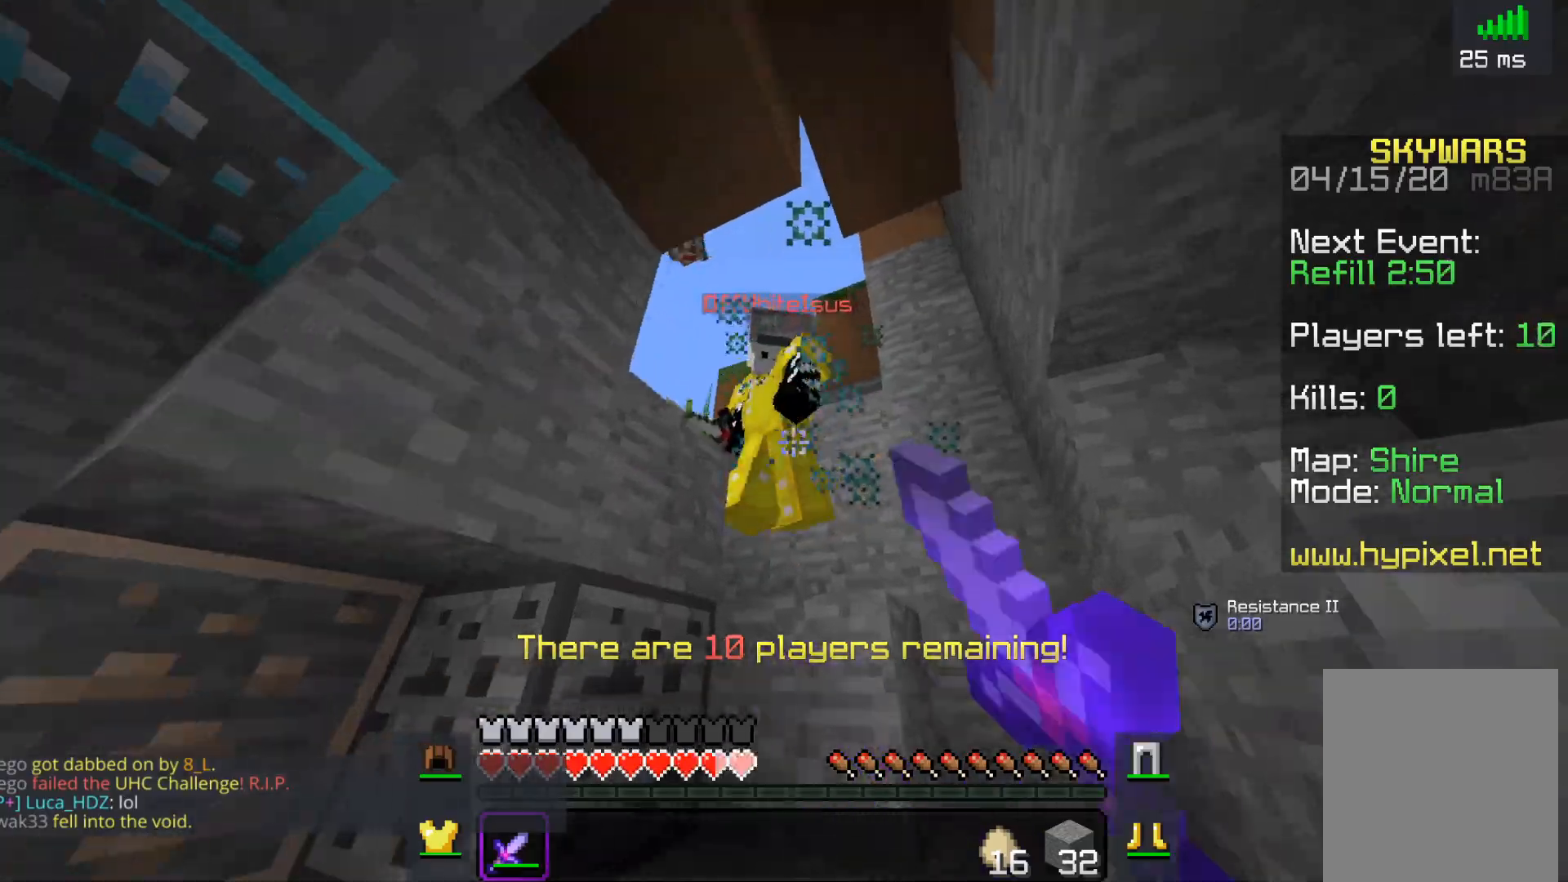
{"keys": ["space", "w"], "mouse": ["left"], "events": [[50, "space", "down"], [267, "mouse_left", "up"], [267, "space", "up"], [300, "mouse_left", "down"], [450, "space", "down"]]}
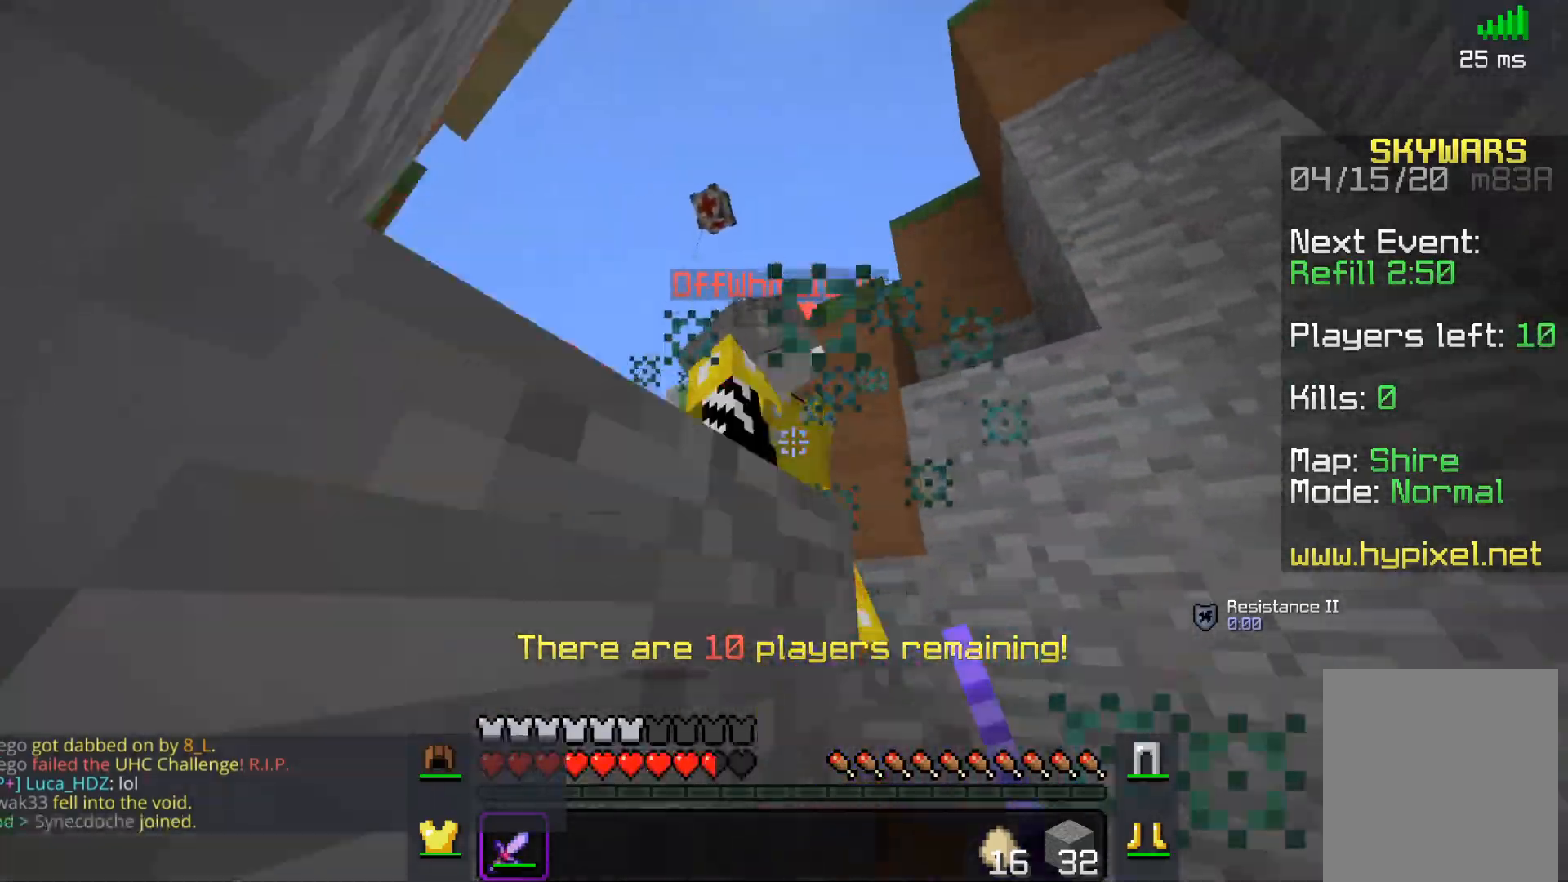
{"keys": ["w"], "mouse": ["left"], "events": [[50, "d", "down"], [150, "space", "up"], [317, "mouse_left", "up"], [350, "mouse_left", "down"], [467, "d", "up"]]}
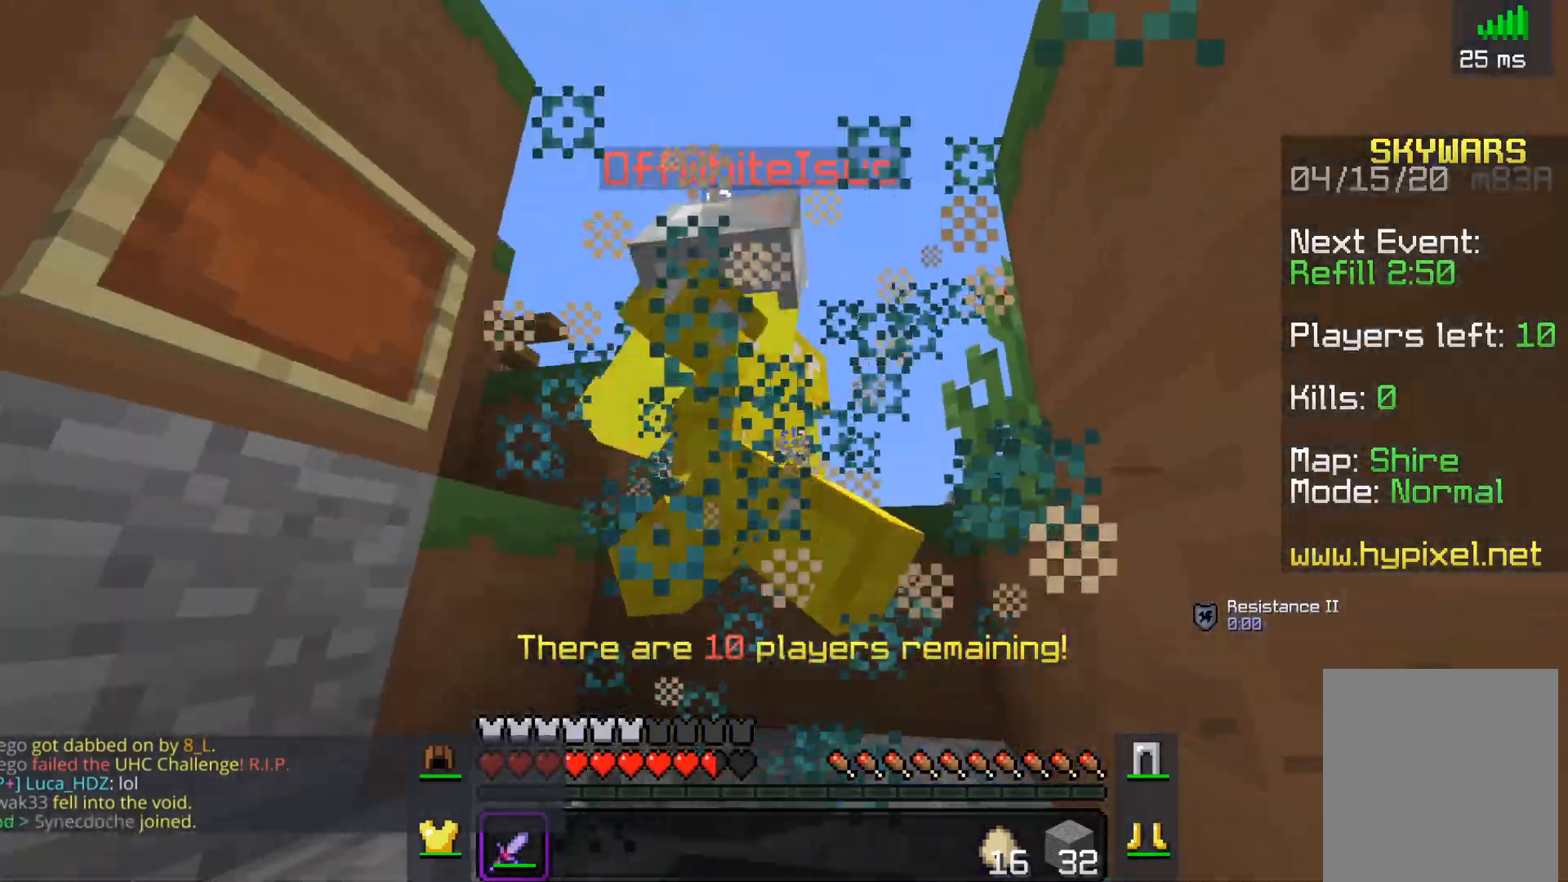
{"keys": ["a", "w"], "mouse": ["left"], "events": [[100, "space", "down"], [200, "a", "down"], [317, "space", "up"]]}